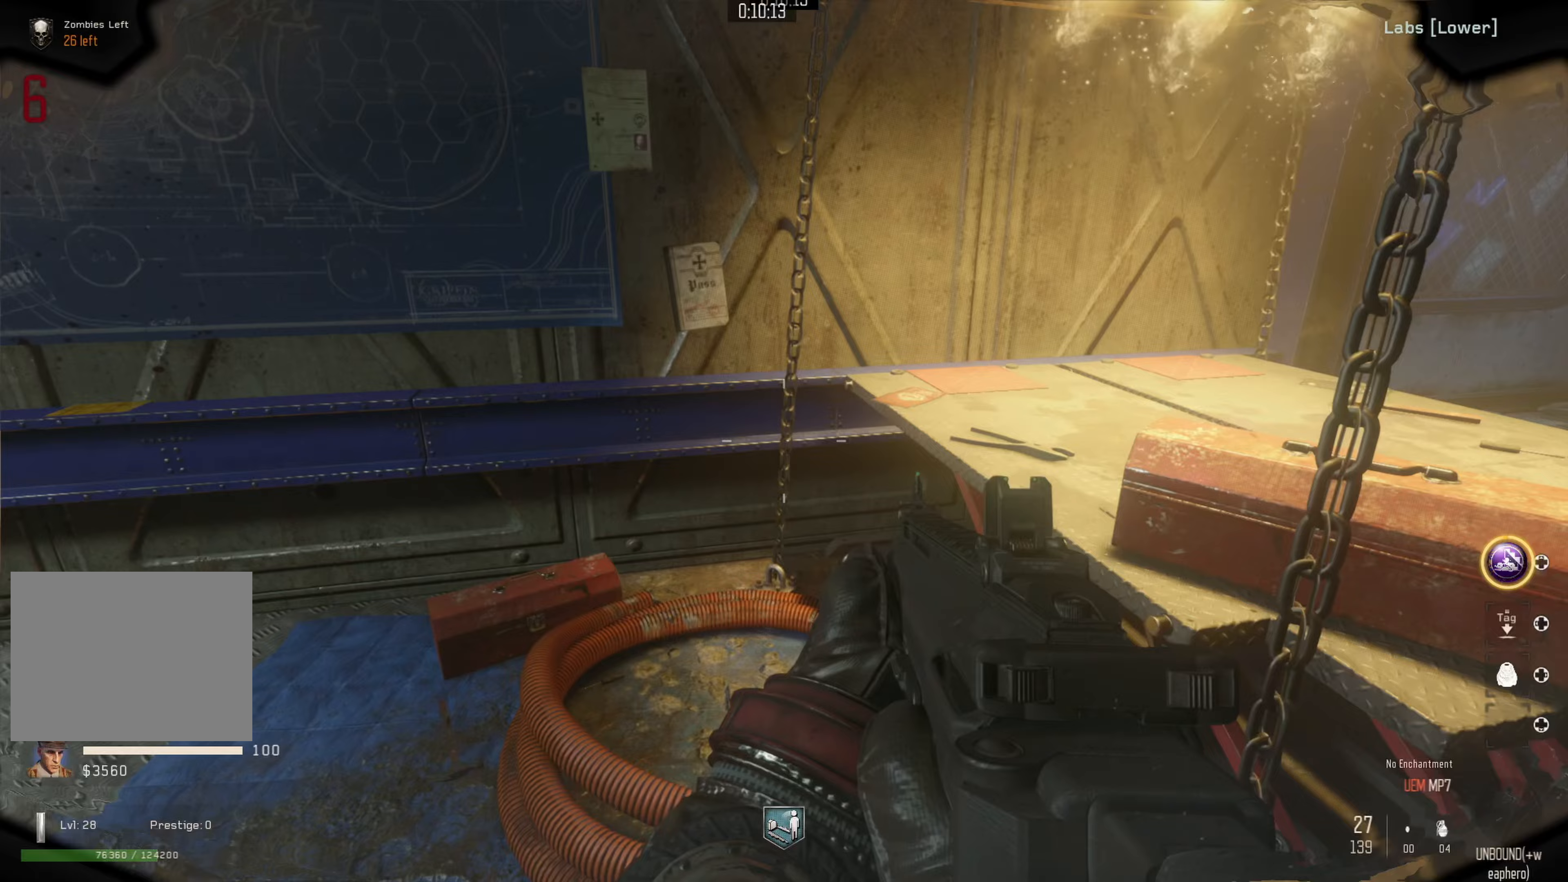
Gameplay with a controller (Nintendo layout); each line is a JSON object with the inputs held at the frame after it (dt_ms = milliseconds from this image to that frame). "events" lists button and stick changes between this image and that frame as [ms after this image, input, new state], when the widget could be followed in between. Not read: L1 R1.
{"dt_ms": 433, "buttons": [], "left_stick": "center", "right_stick": "center", "events": [[67, "left_stick", "right"], [117, "right_stick", "right"], [267, "left_stick", "center"], [317, "right_stick", "center"]]}
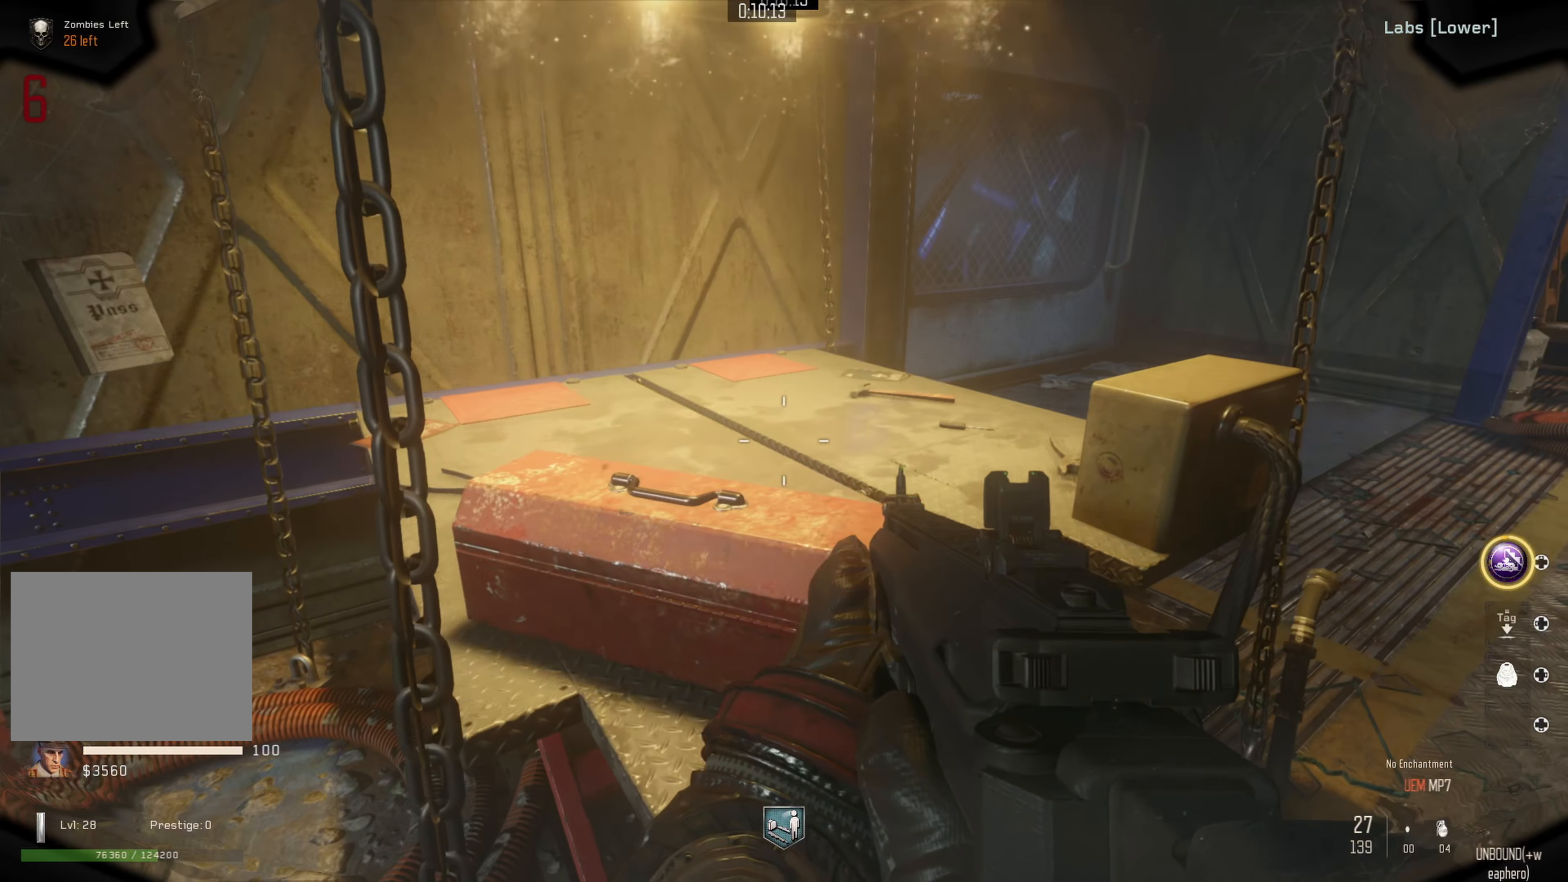
{"dt_ms": 500, "buttons": [], "left_stick": "down-left", "right_stick": "up", "events": [[317, "right_stick", "up"], [334, "left_stick", "down-left"]]}
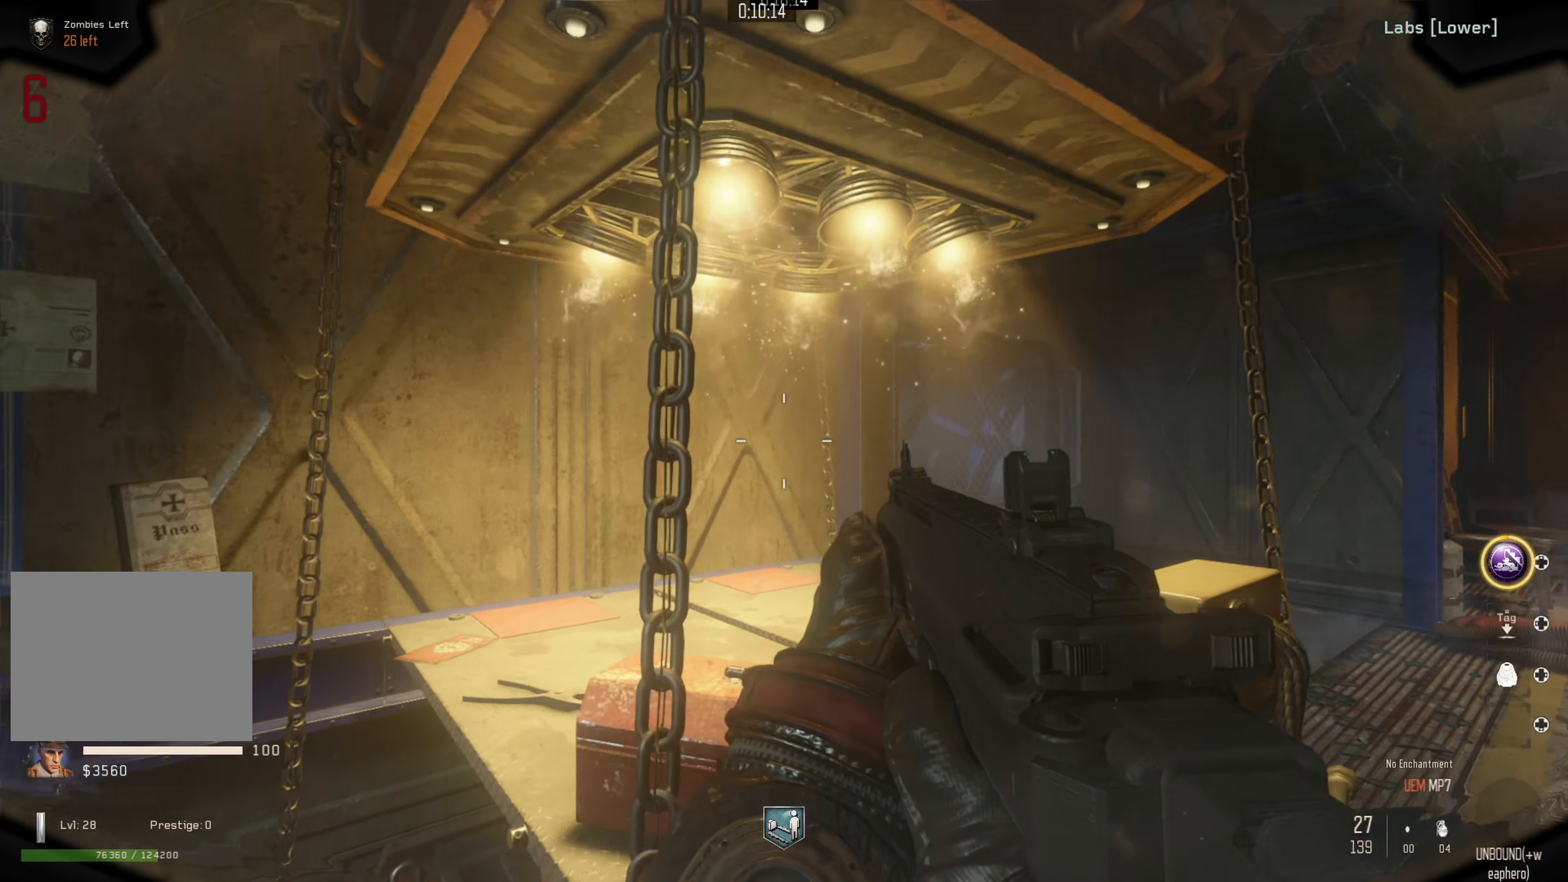
{"dt_ms": 500, "buttons": [], "left_stick": "center", "right_stick": "down-right", "events": [[117, "left_stick", "center"], [117, "right_stick", "center"], [284, "left_stick", "left"], [317, "right_stick", "down-right"], [434, "left_stick", "center"]]}
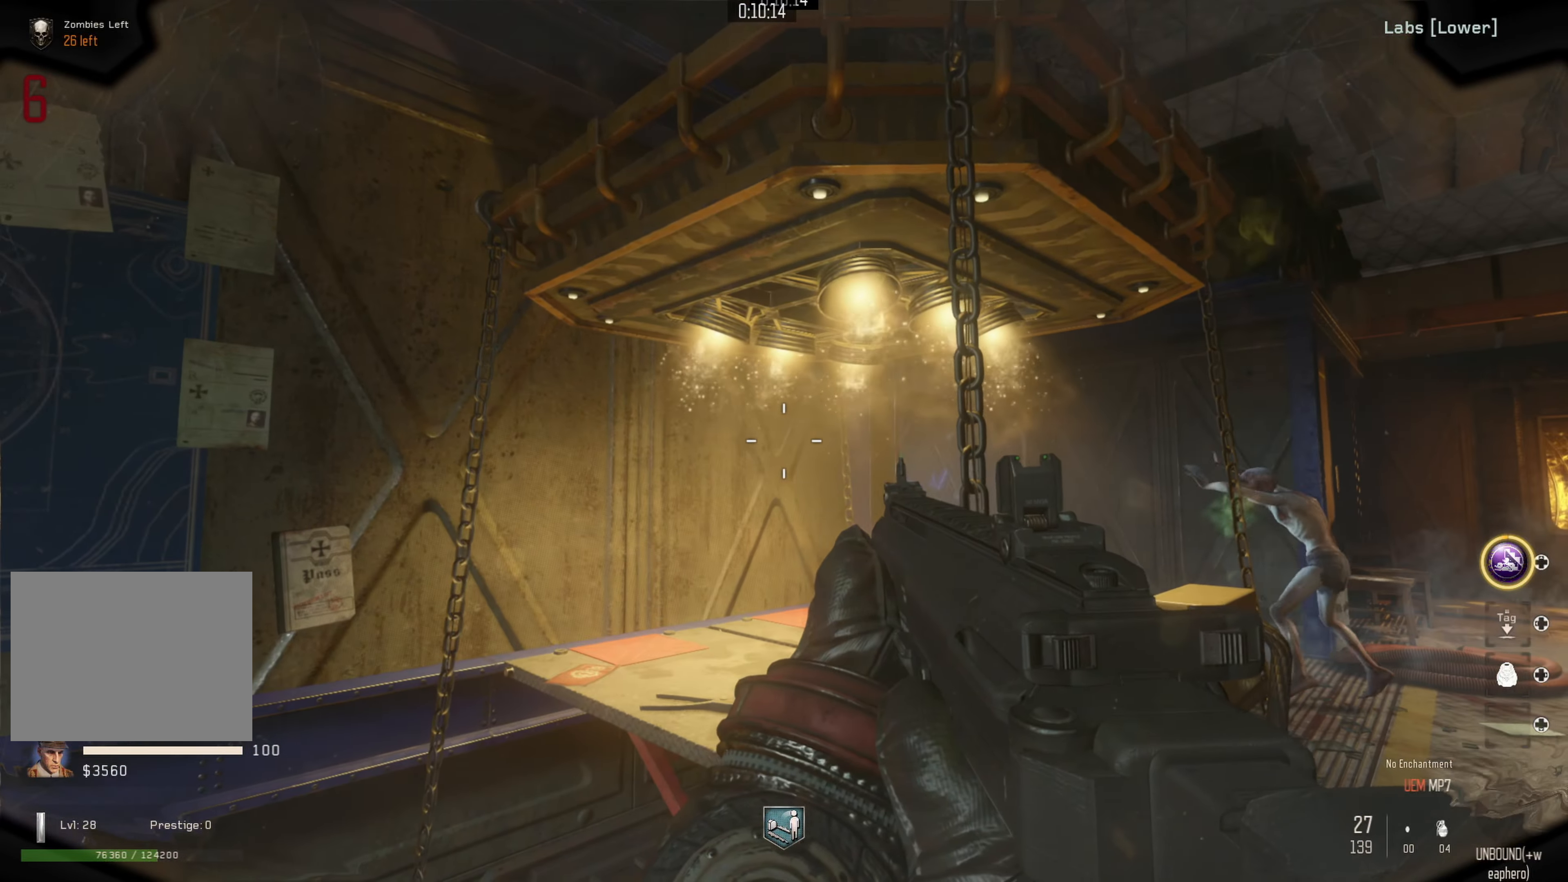
{"dt_ms": 500, "buttons": [], "left_stick": "center", "right_stick": "center", "events": [[67, "left_stick", "left"], [184, "left_stick", "down"], [350, "right_stick", "center"], [417, "left_stick", "center"]]}
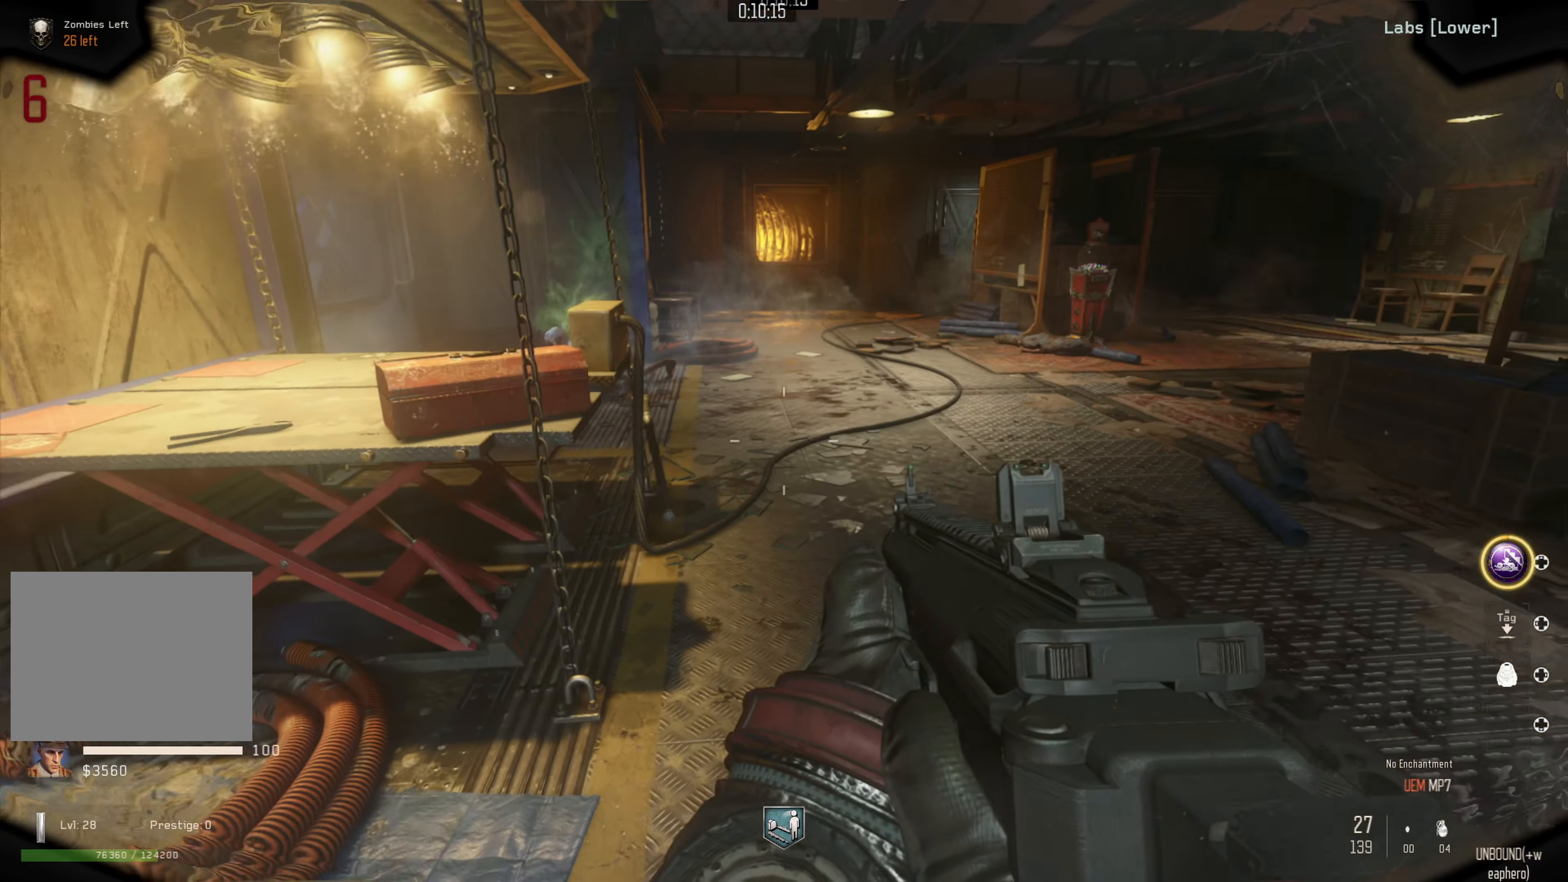
{"dt_ms": 500, "buttons": [], "left_stick": "center", "right_stick": "center", "events": [[67, "left_stick", "down"], [67, "right_stick", "up"], [350, "left_stick", "center"], [417, "right_stick", "center"]]}
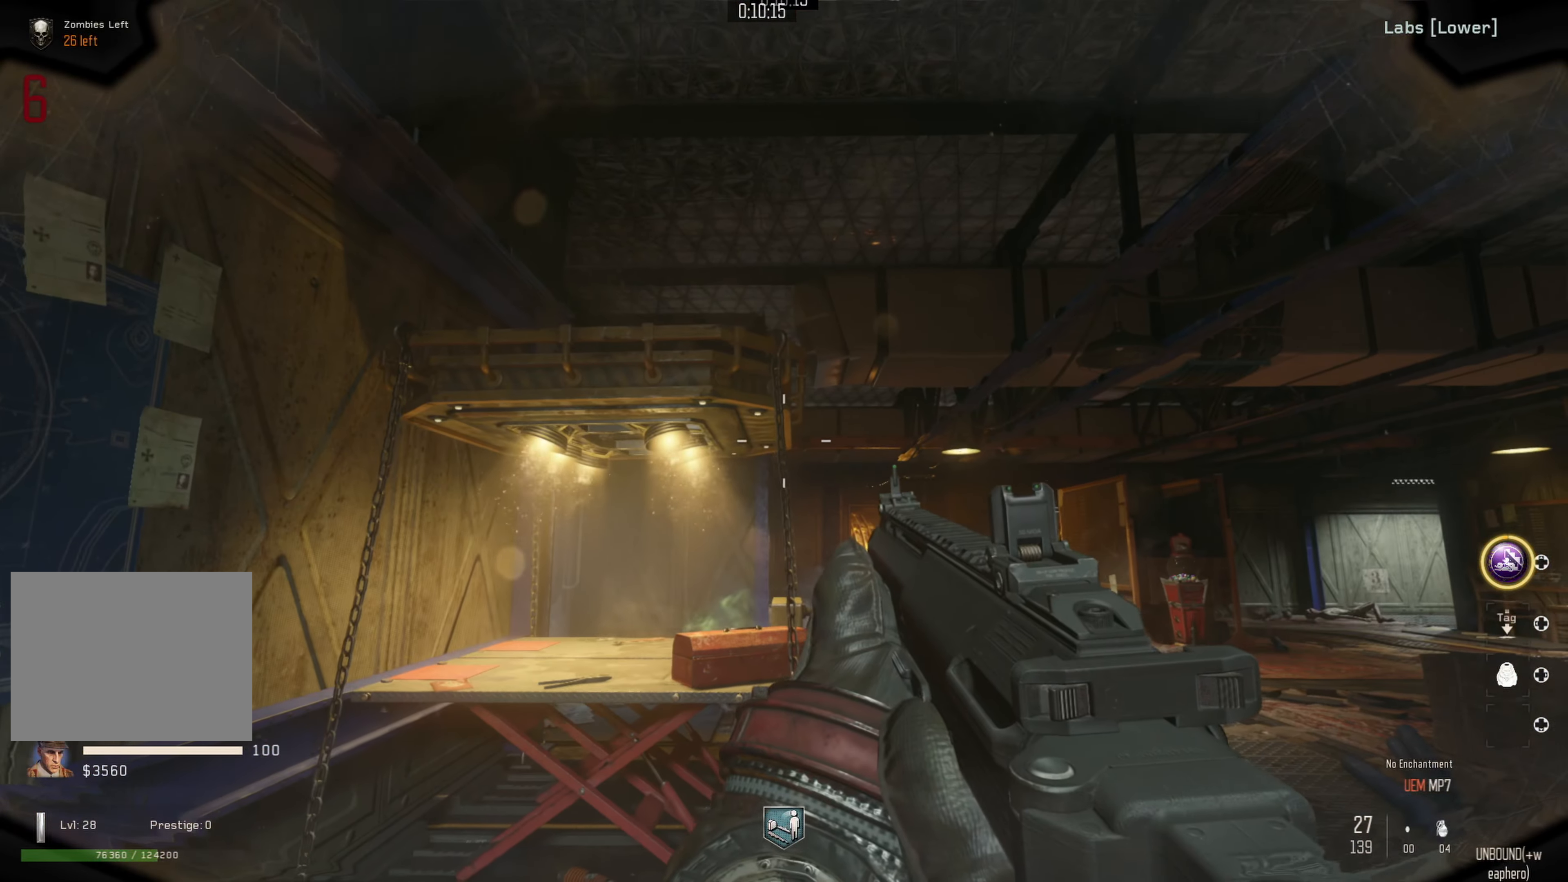
{"dt_ms": 500, "buttons": [], "left_stick": "center", "right_stick": "center", "events": [[67, "right_stick", "down-left"], [200, "right_stick", "center"], [267, "A", "down"], [384, "A", "up"]]}
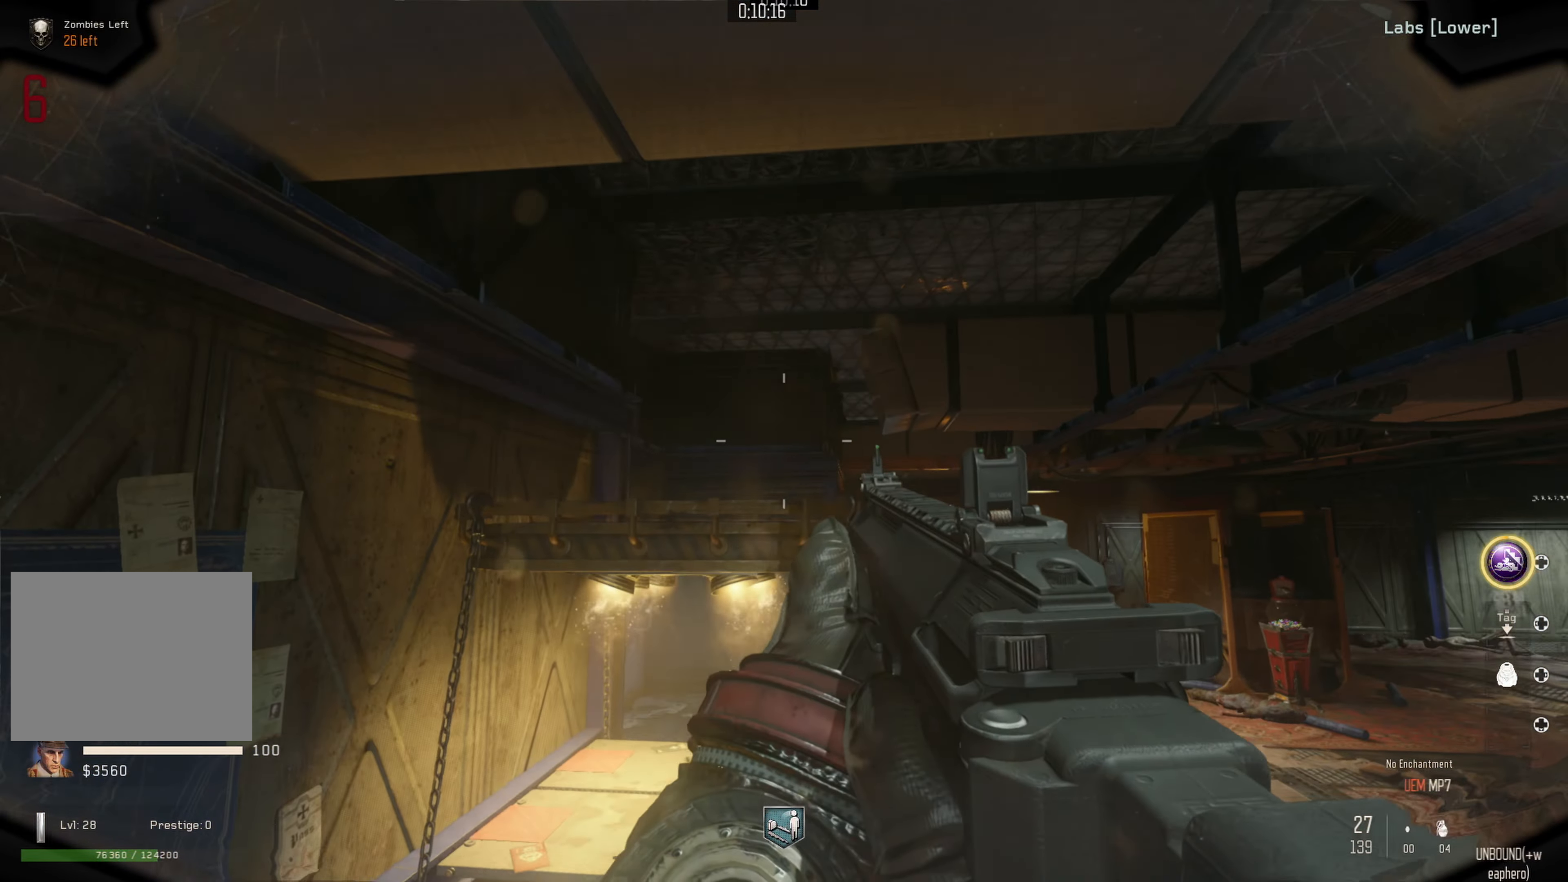
{"dt_ms": 500, "buttons": [], "left_stick": "right", "right_stick": "up", "events": [[34, "right_stick", "down"], [167, "right_stick", "center"], [200, "left_stick", "right"], [484, "right_stick", "up"]]}
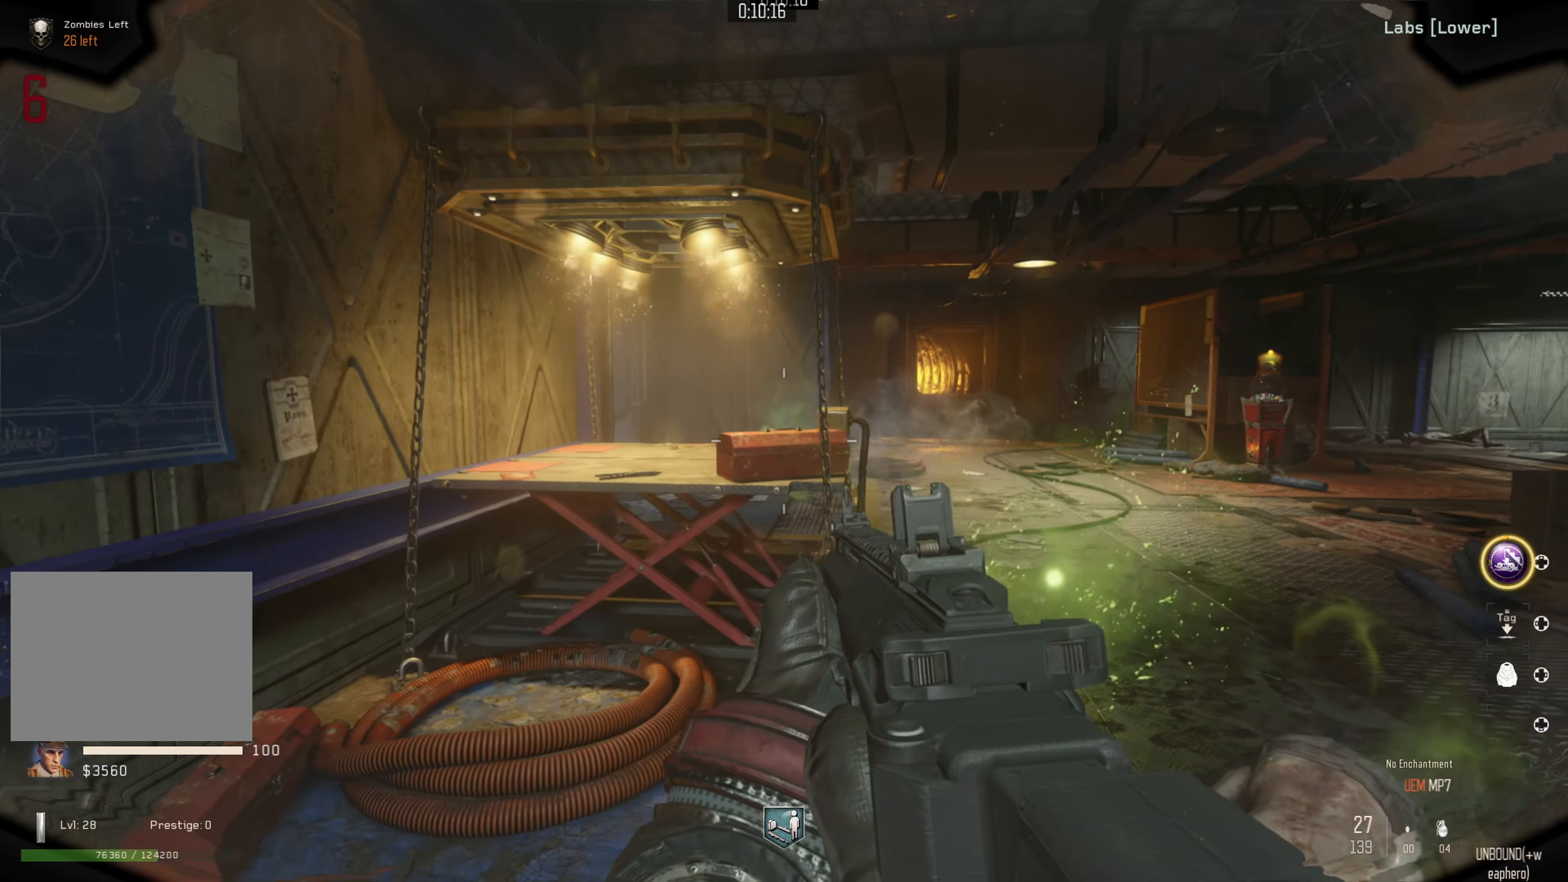
{"dt_ms": 500, "buttons": [], "left_stick": "down", "right_stick": "down-right", "events": [[67, "left_stick", "up-right"], [84, "right_stick", "center"], [200, "right_stick", "down-right"], [234, "left_stick", "down-left"], [350, "left_stick", "down"]]}
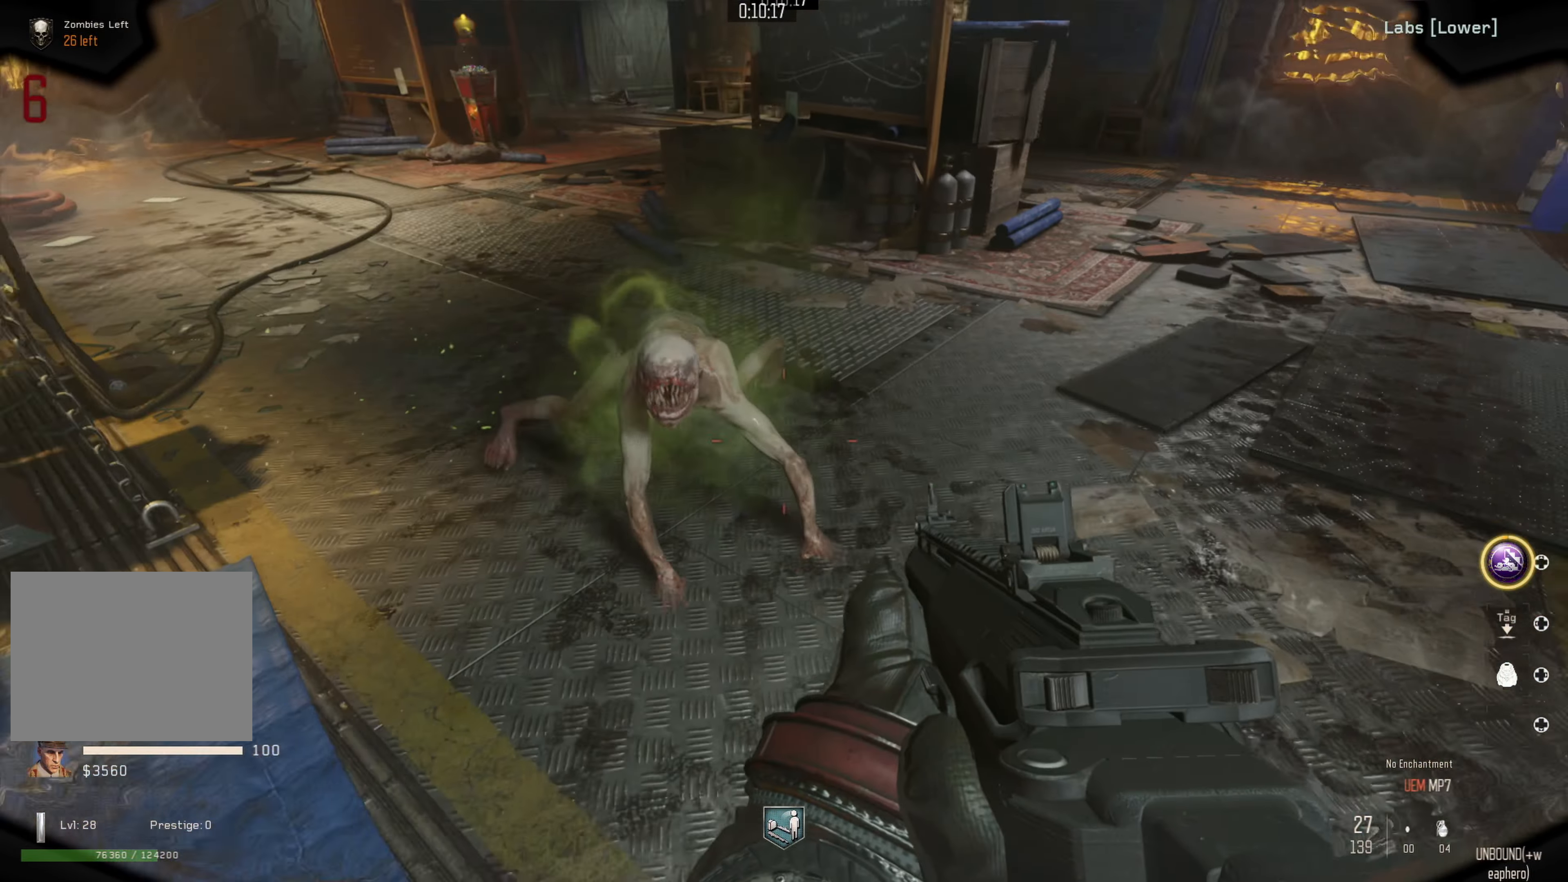
{"dt_ms": 500, "buttons": ["R2"], "left_stick": "right", "right_stick": "center", "events": [[34, "R2", "down"], [50, "right_stick", "up-right"], [167, "right_stick", "up"], [284, "left_stick", "left"], [284, "right_stick", "up-left"], [417, "left_stick", "center"], [450, "right_stick", "center"], [500, "left_stick", "right"]]}
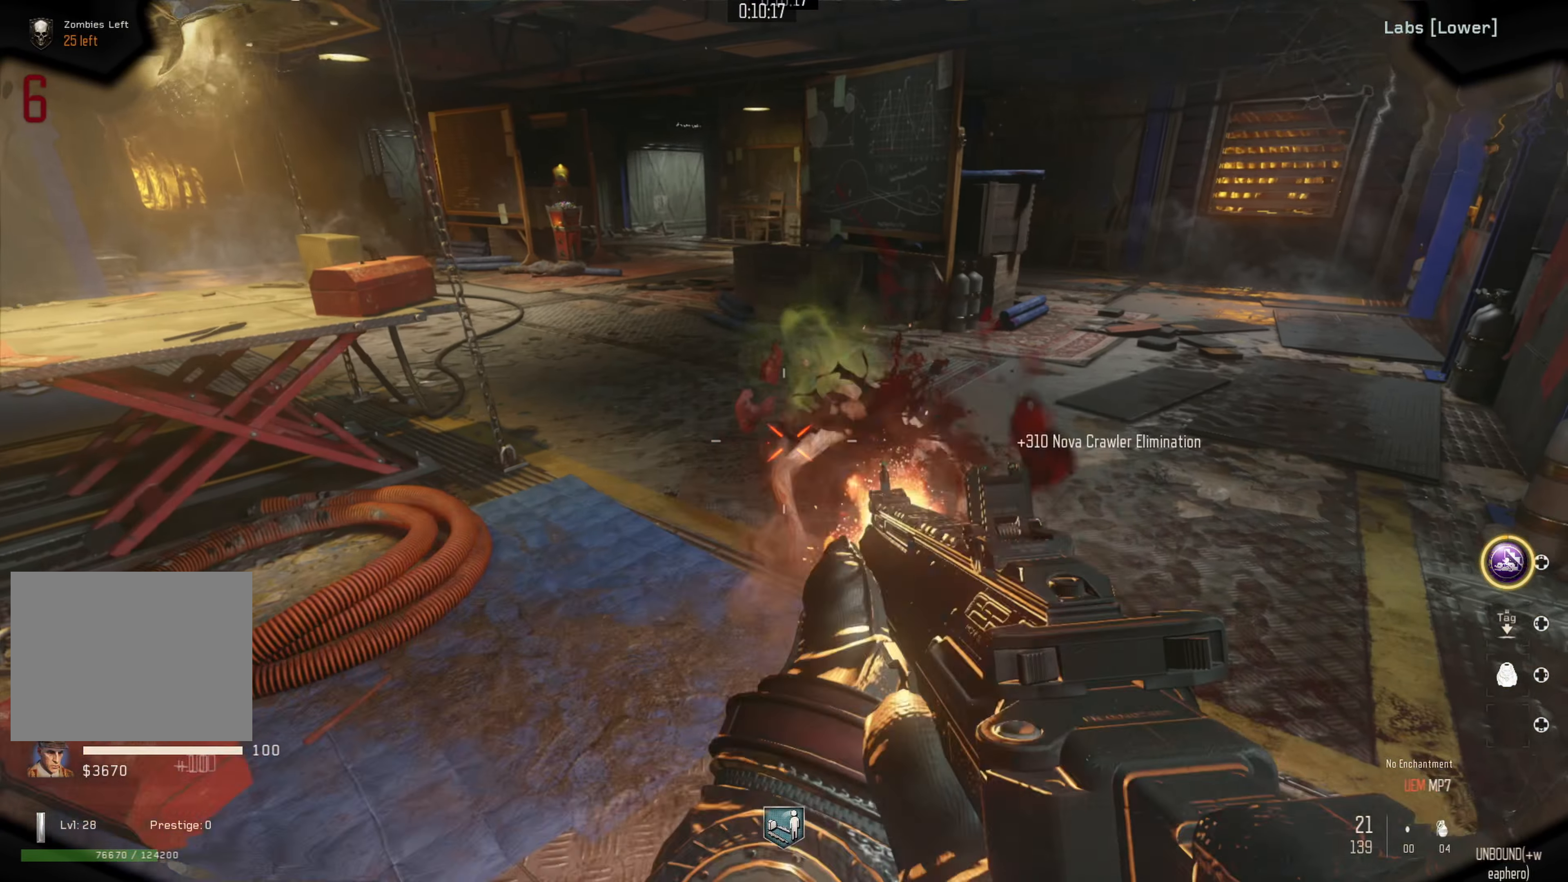
{"dt_ms": 500, "buttons": ["L3"], "left_stick": "up", "right_stick": "up-left", "events": [[134, "R2", "up"], [134, "right_stick", "right"], [234, "left_stick", "up"], [267, "right_stick", "up"], [400, "L3", "down"], [484, "right_stick", "up-left"]]}
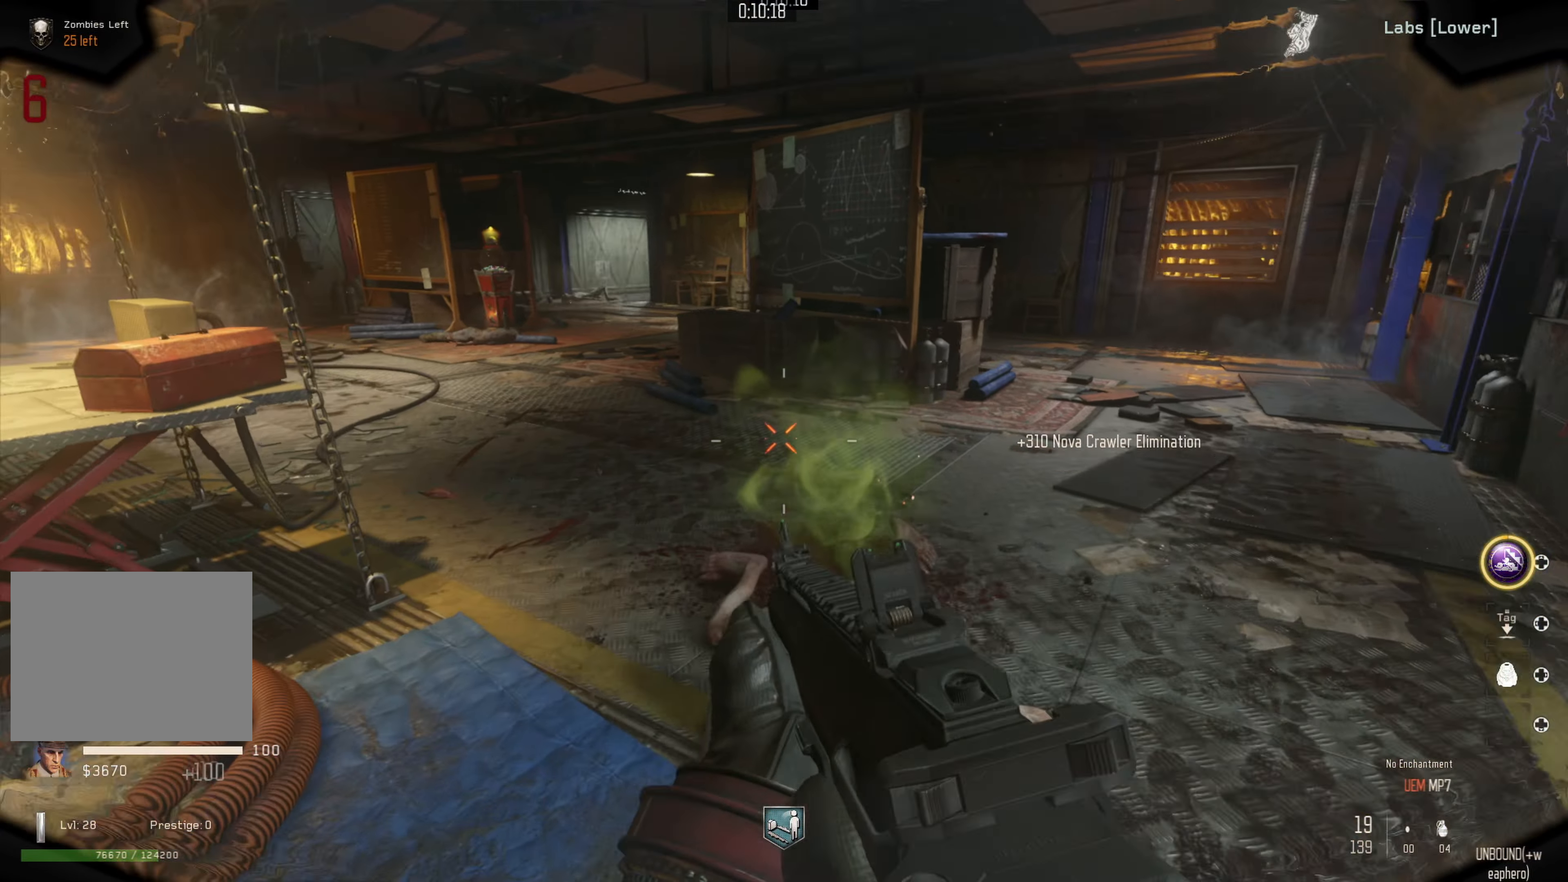
{"dt_ms": 500, "buttons": [], "left_stick": "up", "right_stick": "left", "events": [[134, "L3", "up"], [250, "right_stick", "center"], [417, "right_stick", "left"]]}
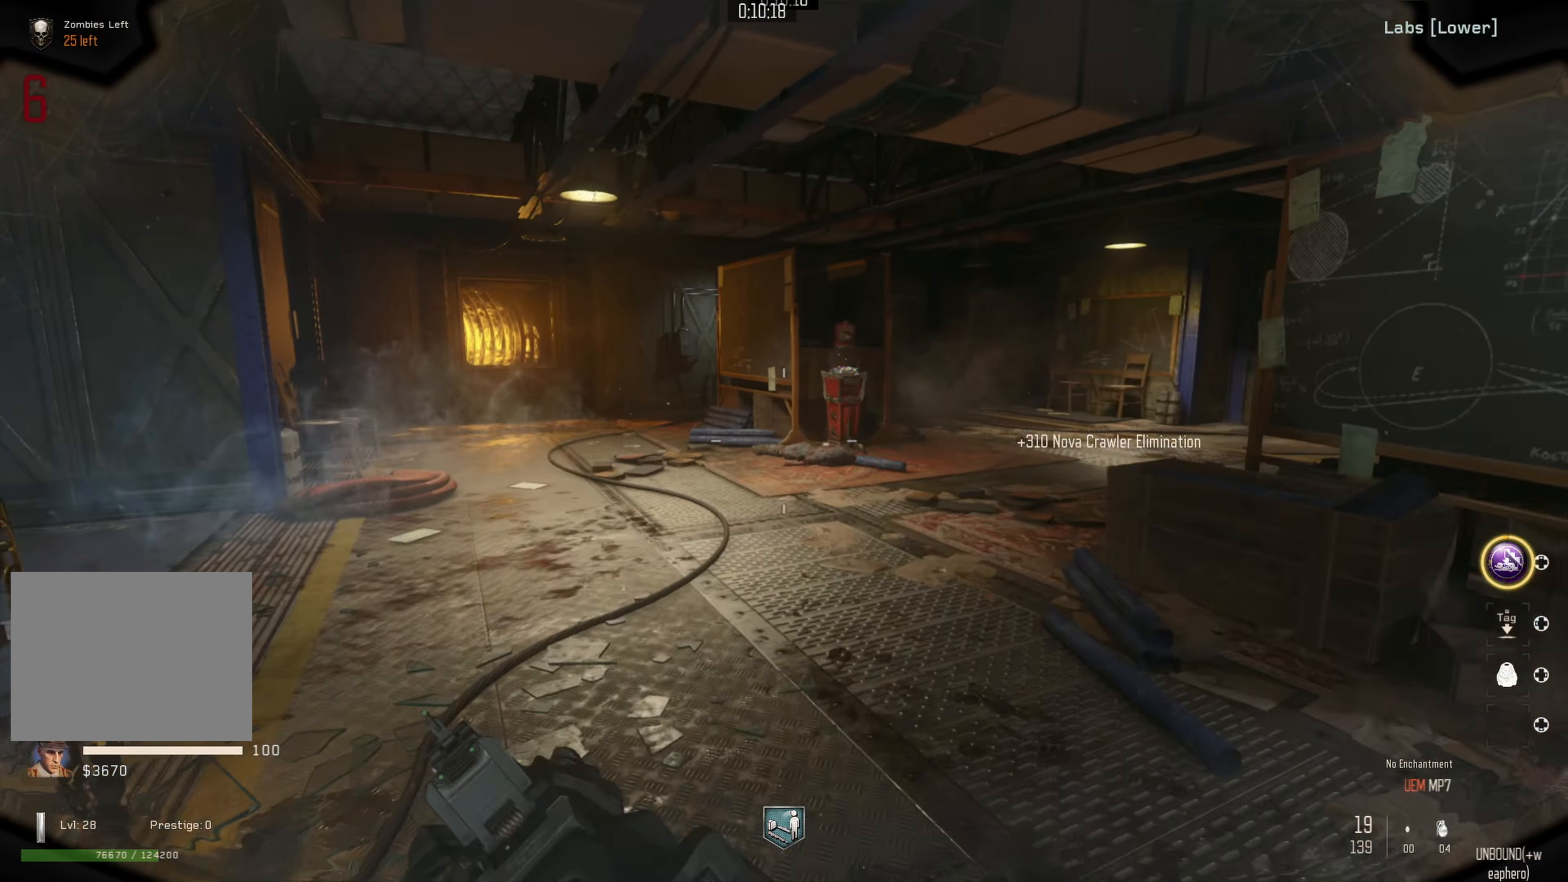
{"dt_ms": 500, "buttons": [], "left_stick": "up", "right_stick": "left", "events": []}